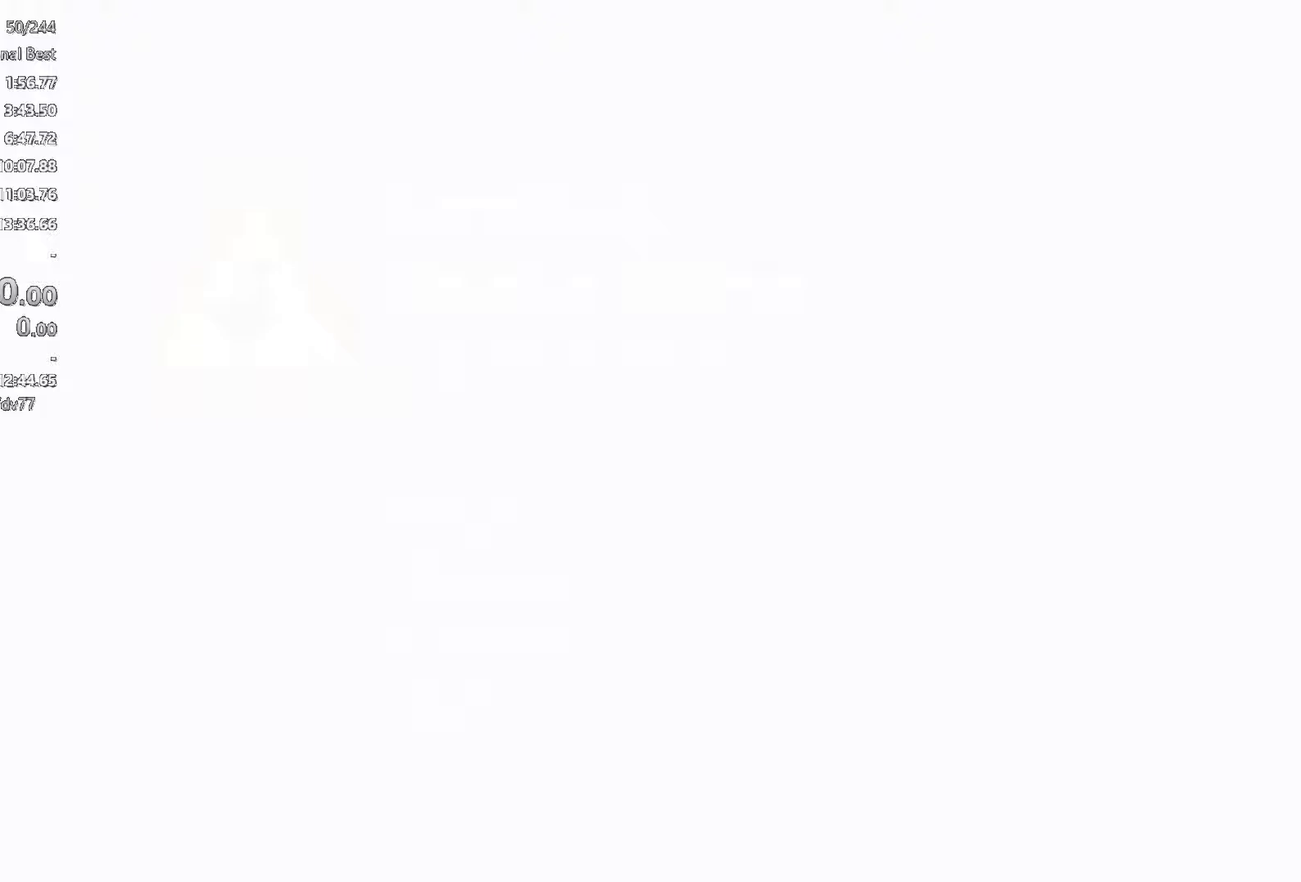
Gameplay with a controller (Xbox layout); each line is a JSON object with the inputs held at the frame after it. "events" lists button and stick changes between this image and that frame as [ms after this image, input, new state], when the widget could be followed in between. Not read: R3 right_stick.
{"buttons": [], "left_stick": "center", "events": []}
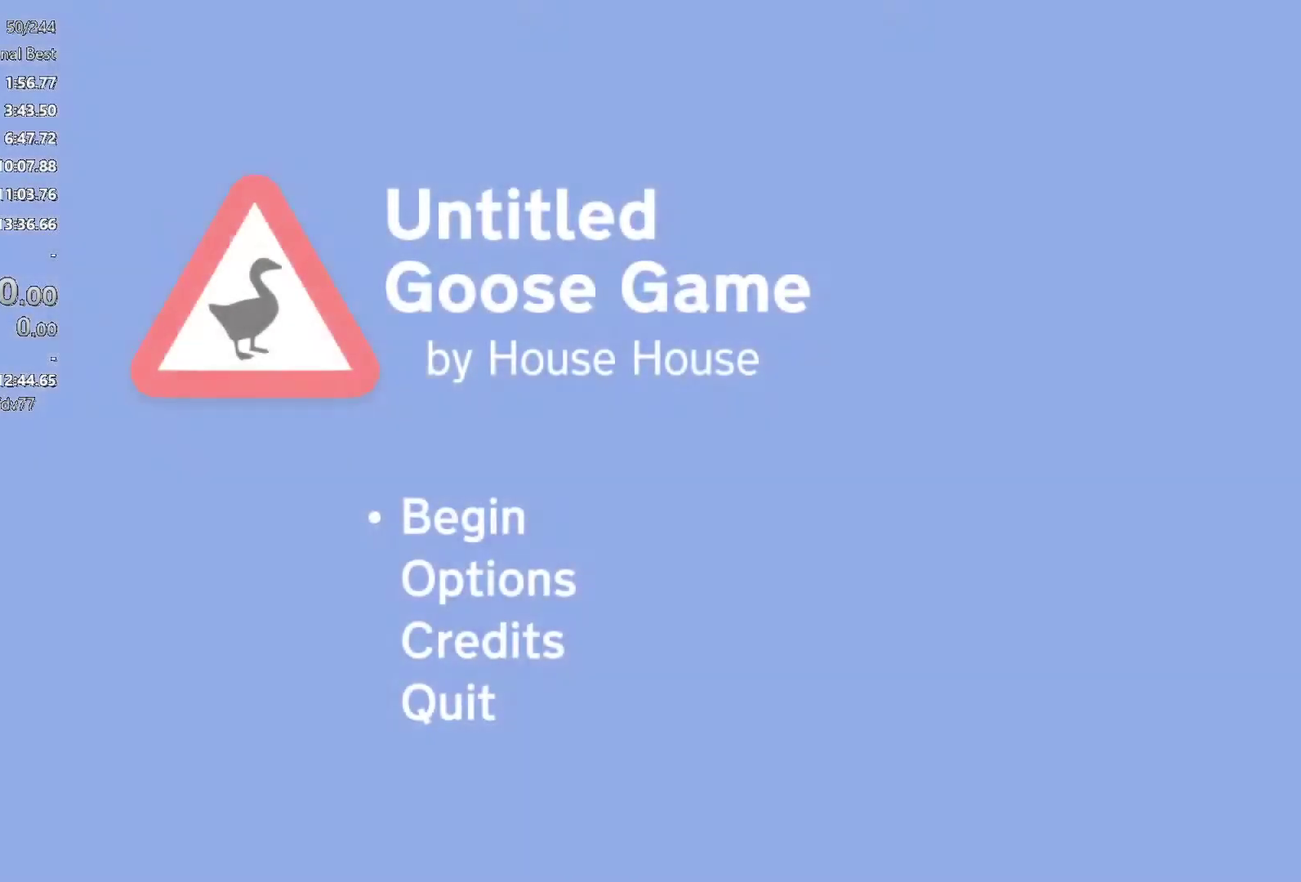
{"buttons": [], "left_stick": "center", "events": []}
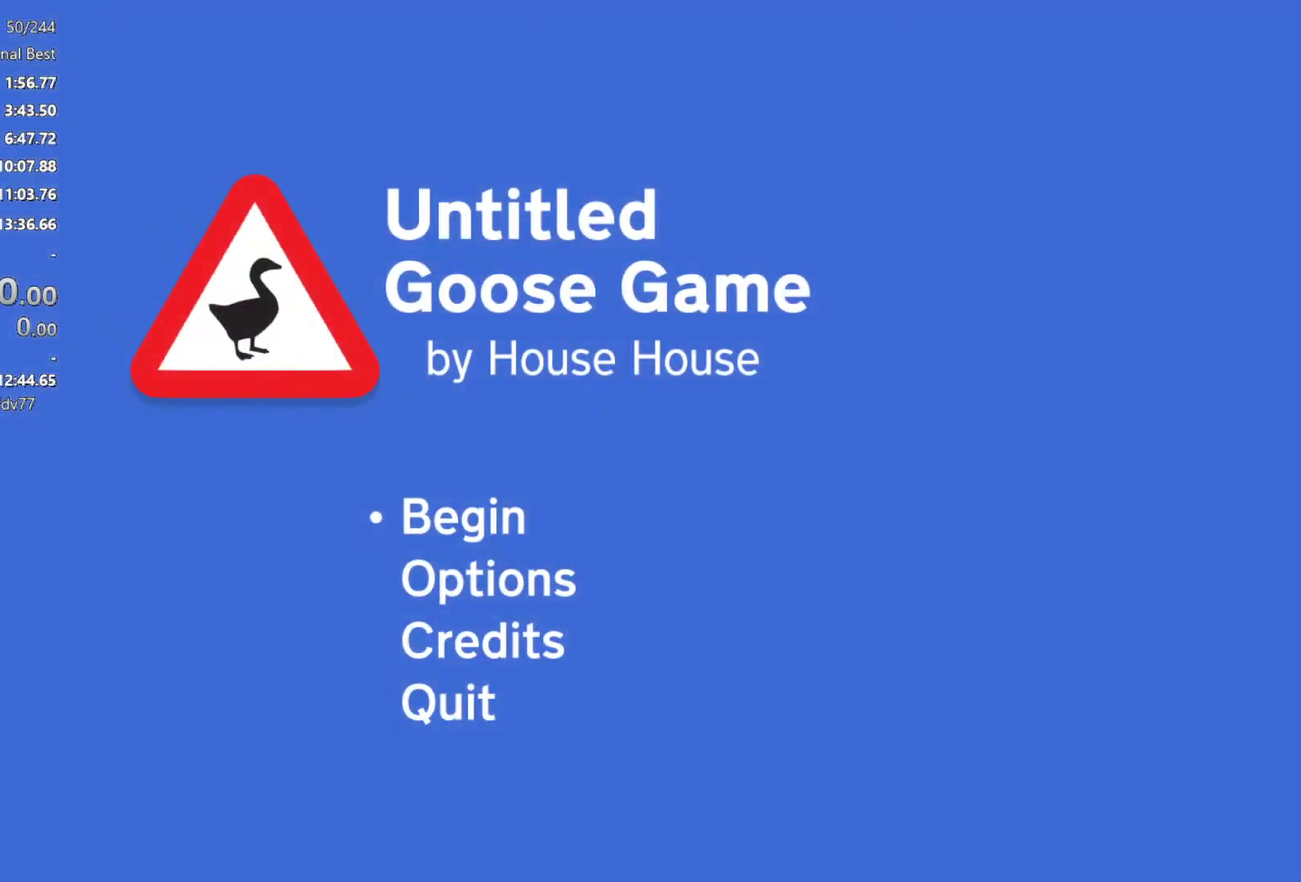
{"buttons": [], "left_stick": "center", "events": []}
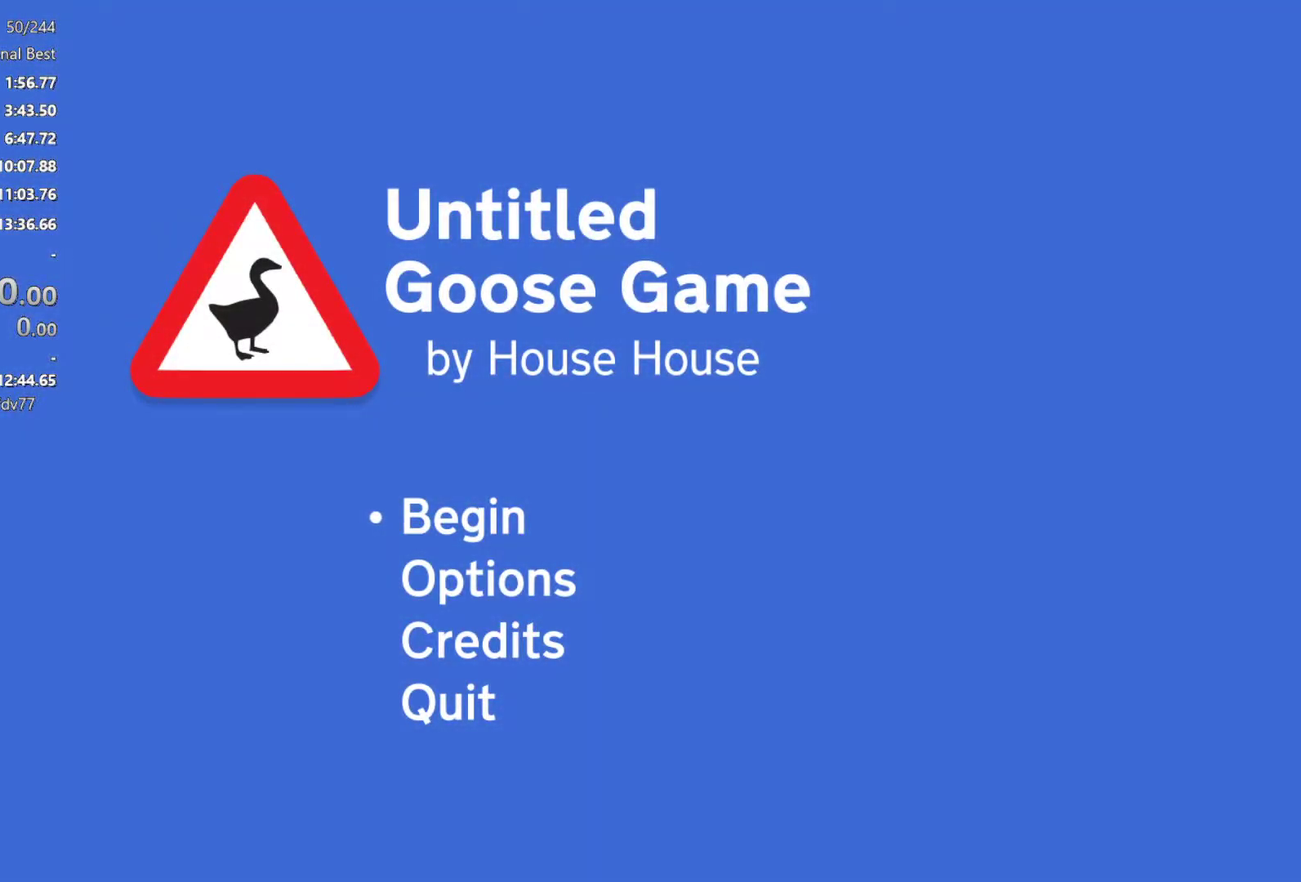
{"buttons": [], "left_stick": "center", "events": [[250, "A", "down"], [350, "A", "up"]]}
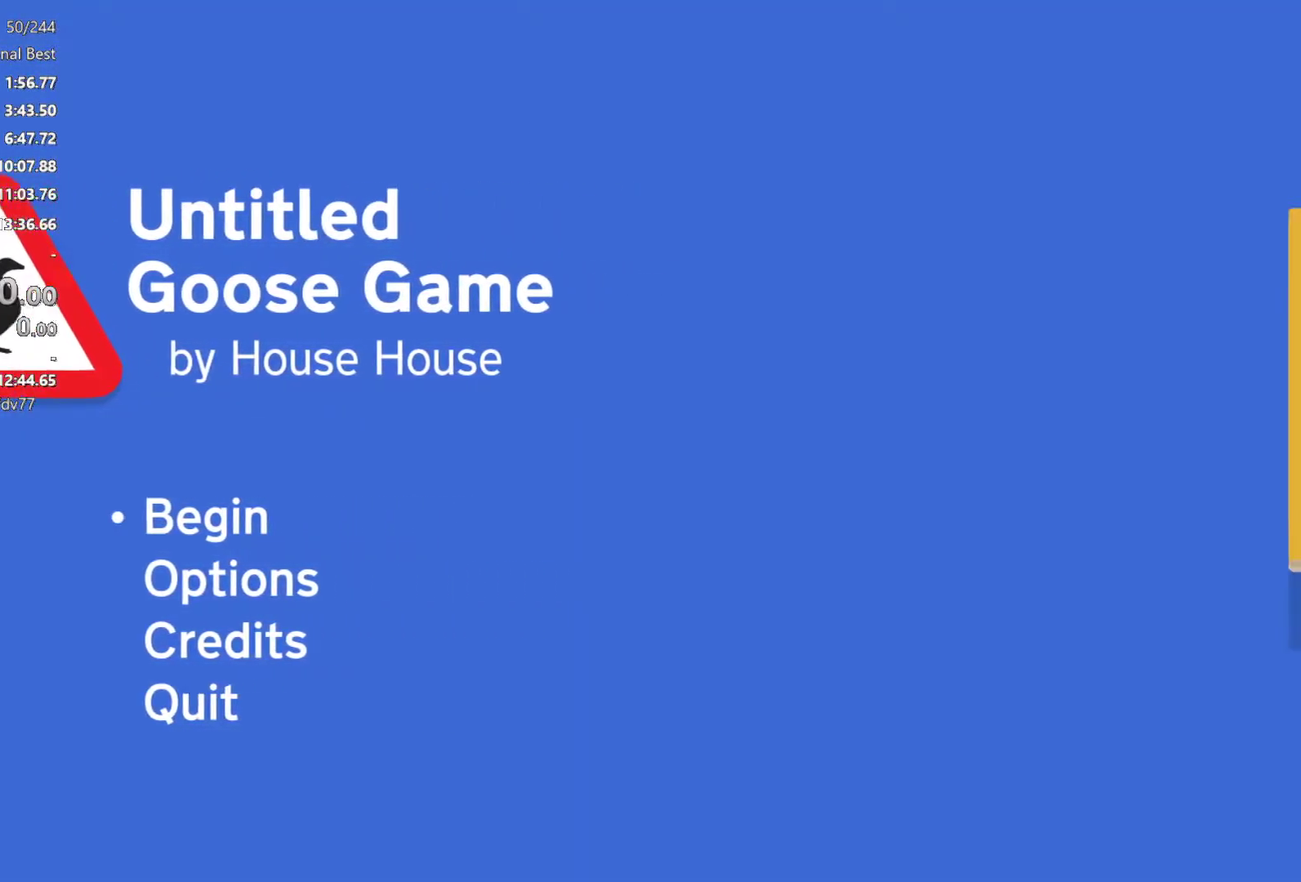
{"buttons": ["DPAD_RIGHT"], "left_stick": "center", "events": [[267, "DPAD_RIGHT", "down"], [367, "DPAD_RIGHT", "up"], [450, "DPAD_RIGHT", "down"]]}
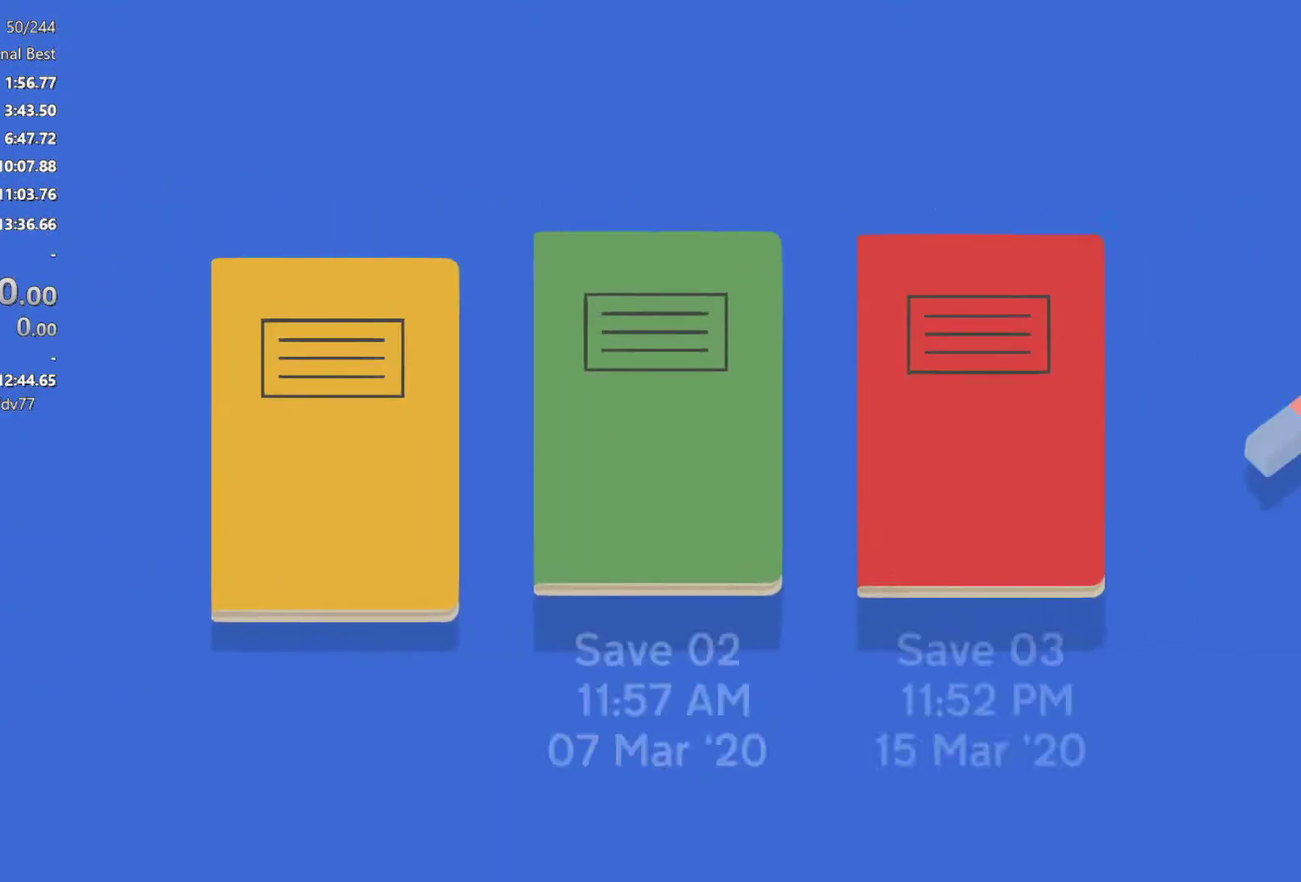
{"buttons": ["A"], "left_stick": "center", "events": [[17, "DPAD_RIGHT", "up"], [100, "DPAD_RIGHT", "down"], [200, "DPAD_RIGHT", "up"], [250, "A", "down"], [333, "A", "up"], [350, "DPAD_LEFT", "down"], [433, "A", "down"], [467, "DPAD_LEFT", "up"]]}
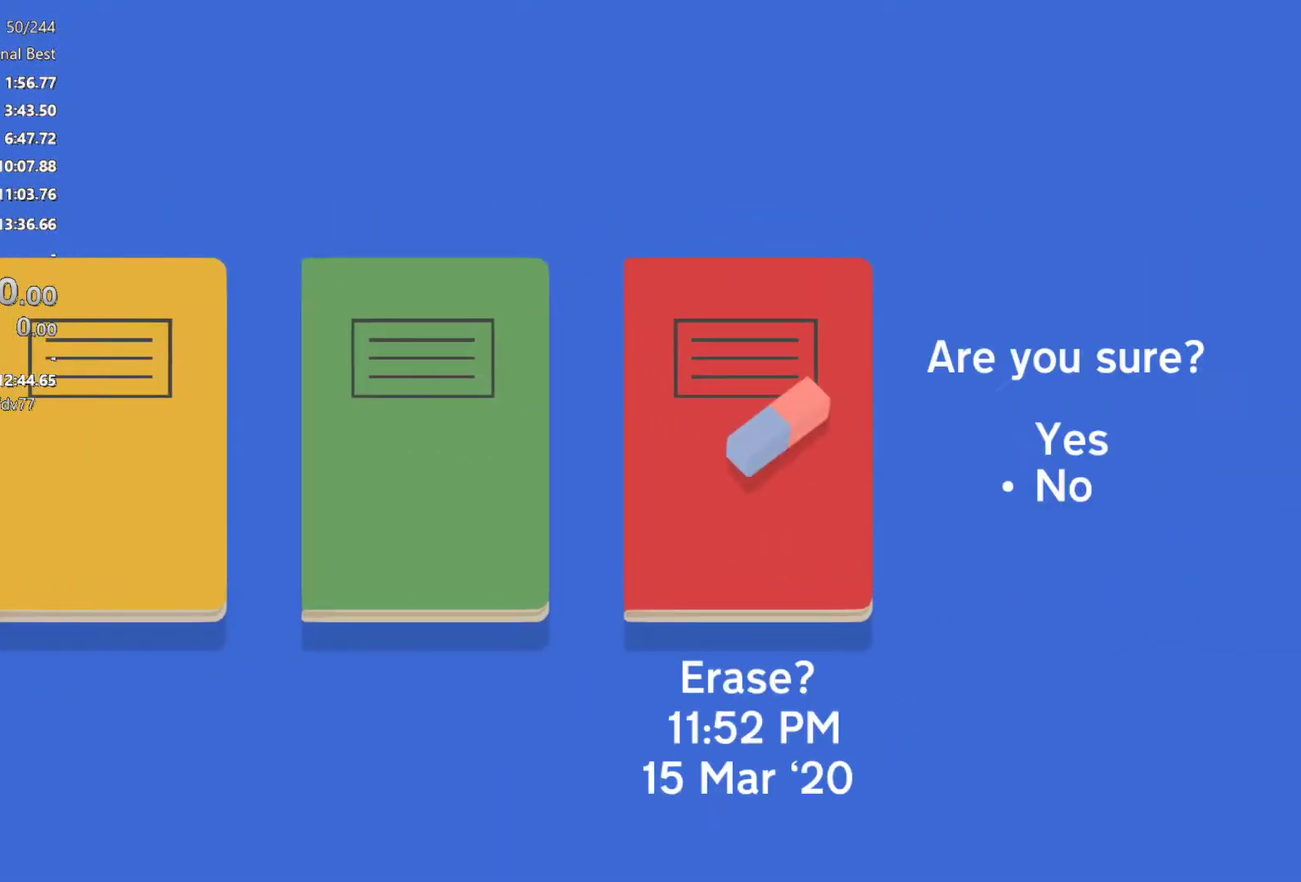
{"buttons": [], "left_stick": "center", "events": [[17, "A", "up"], [17, "DPAD_UP", "down"], [100, "A", "down"], [133, "DPAD_UP", "up"], [150, "A", "up"], [217, "A", "down"], [300, "A", "up"]]}